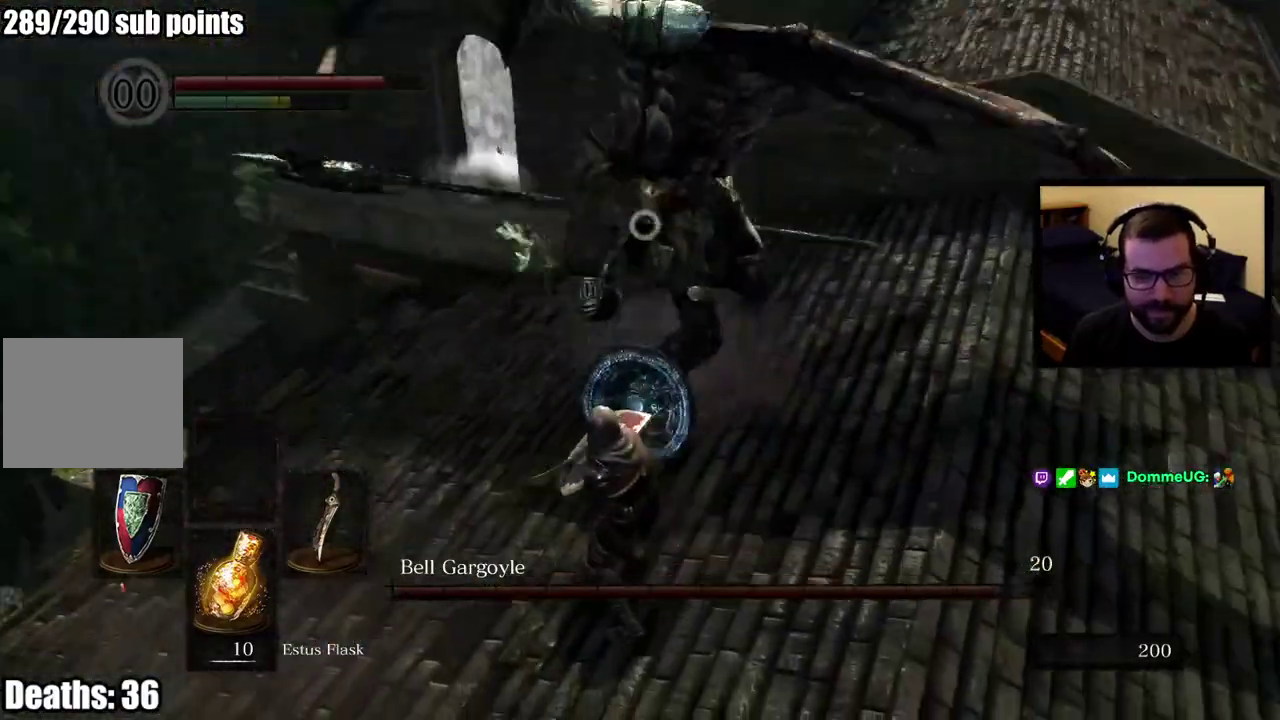
Gameplay with a controller (PlayStation layout); each line is a JSON object with the inputs held at the frame after it. "events" lists button and stick changes between this image and that frame as [ms after this image, input, new state], when the widget could be followed in between. This overlay highlights the sticks when they move; stick clicks (L3 R3) are not distinguishable. Not read: R1.
{"buttons": [], "left_stick": "down-right", "right_stick": "center"}
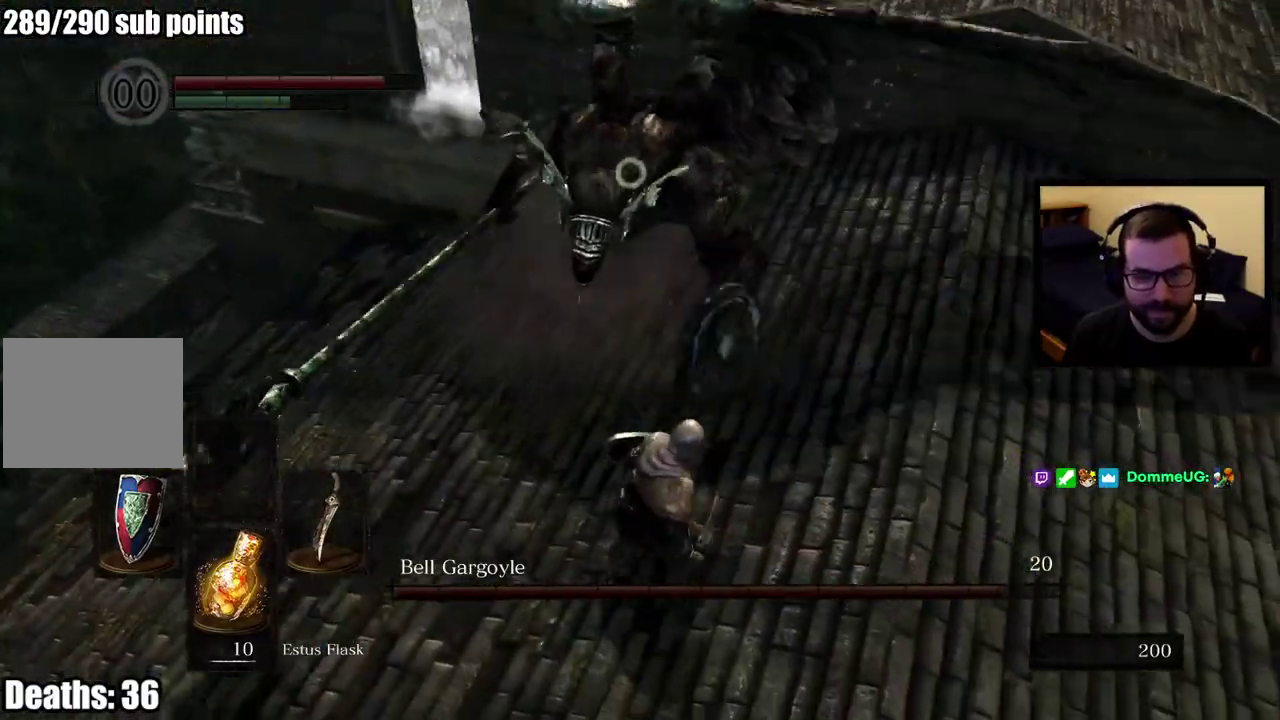
{"buttons": [], "left_stick": "up-right", "right_stick": "center"}
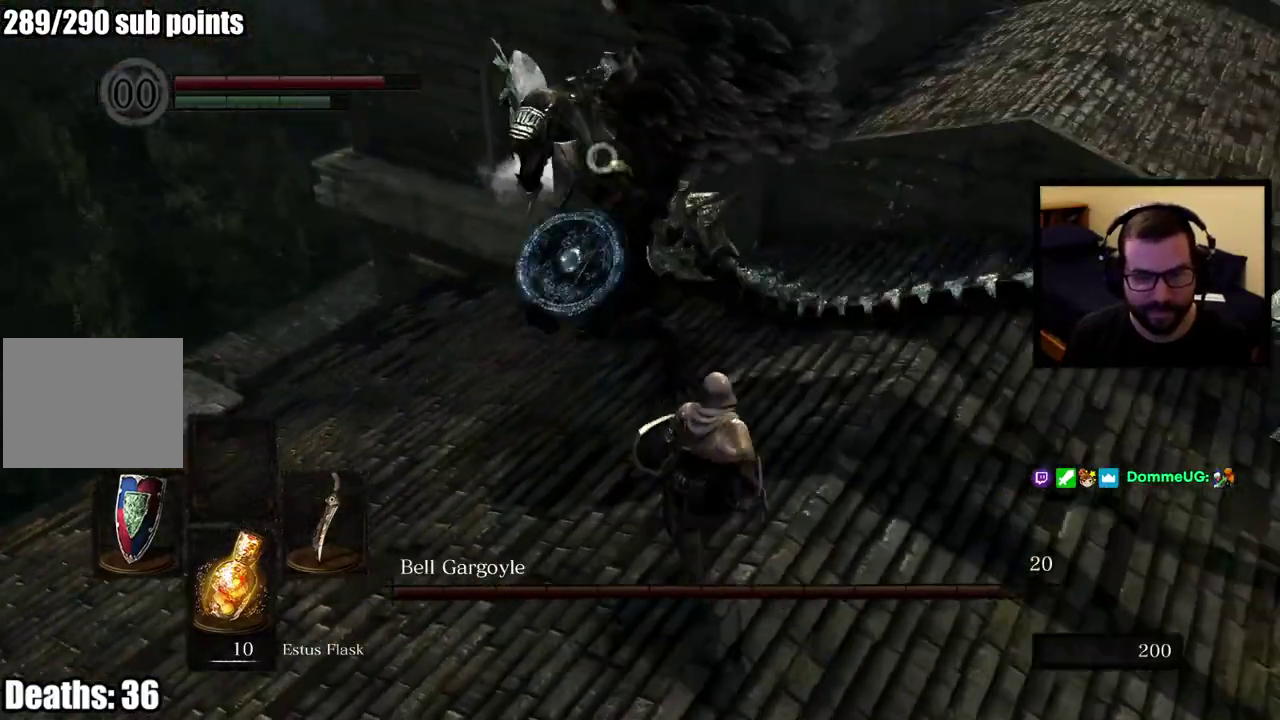
{"buttons": [], "left_stick": "up-right", "right_stick": "center", "events": [[183, "CIRCLE", "down"], [317, "CIRCLE", "up"]]}
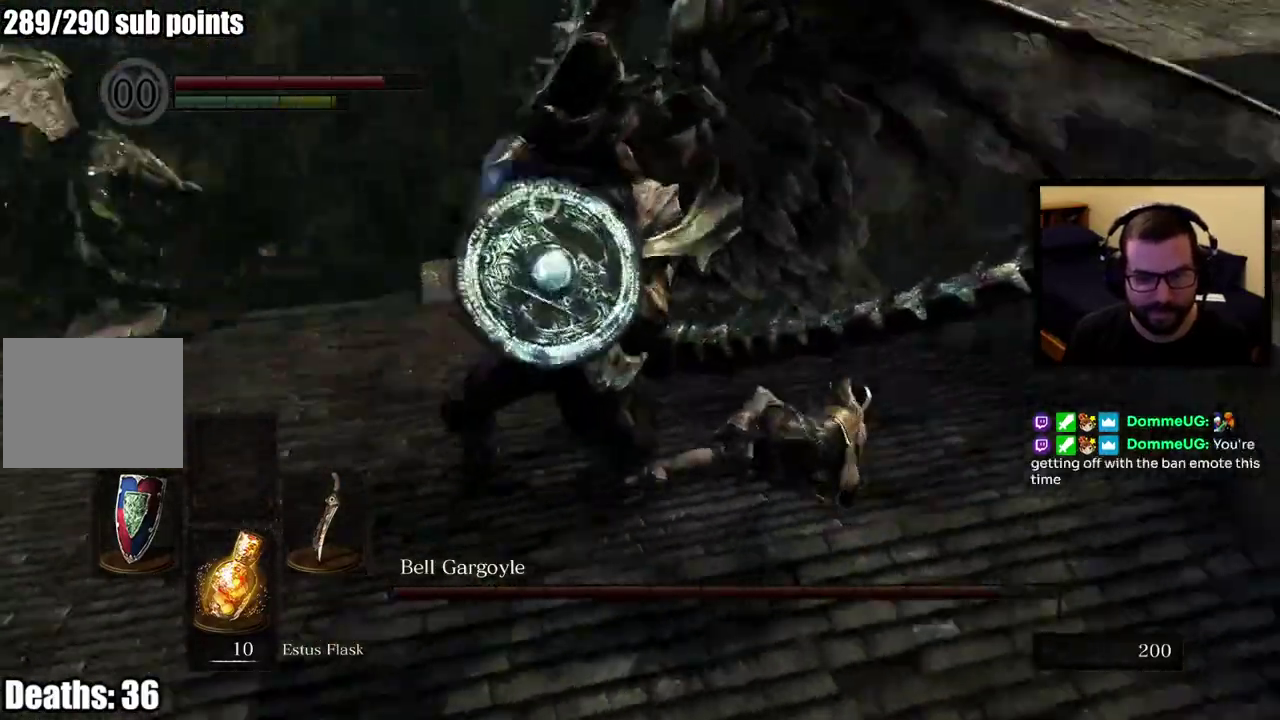
{"buttons": [], "left_stick": "up-right", "right_stick": "center"}
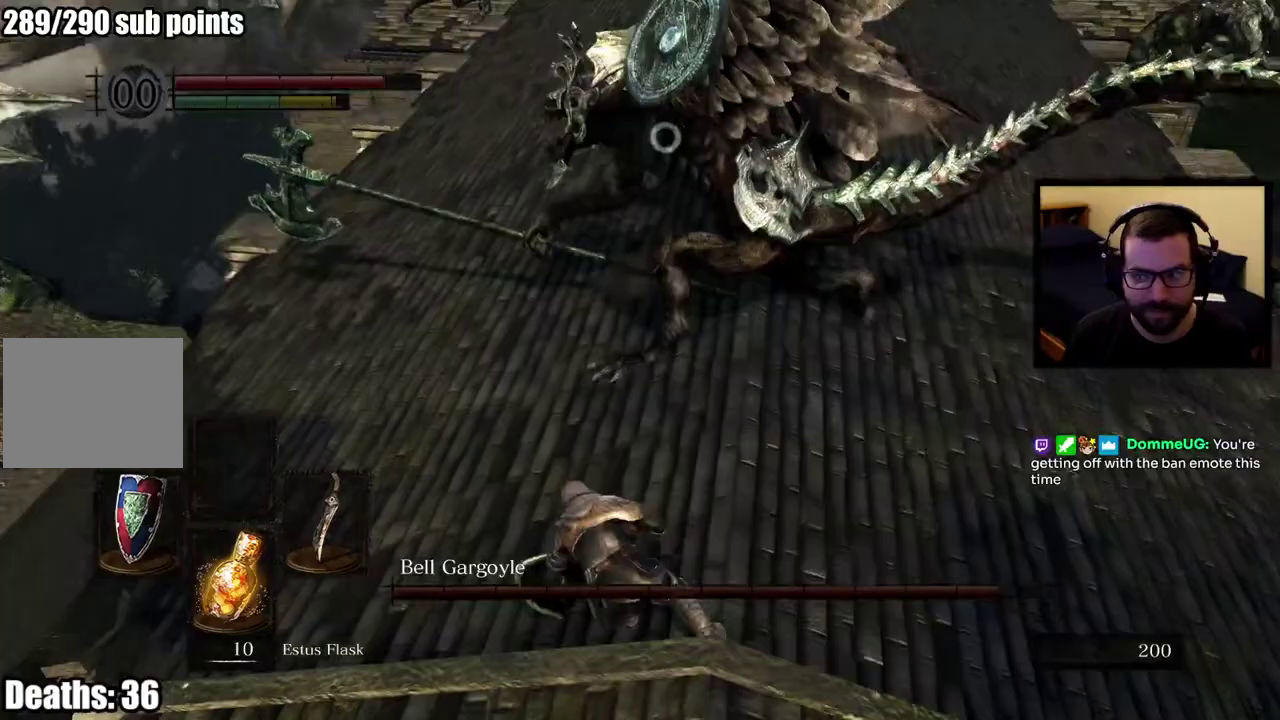
{"buttons": [], "left_stick": "up-right", "right_stick": "center"}
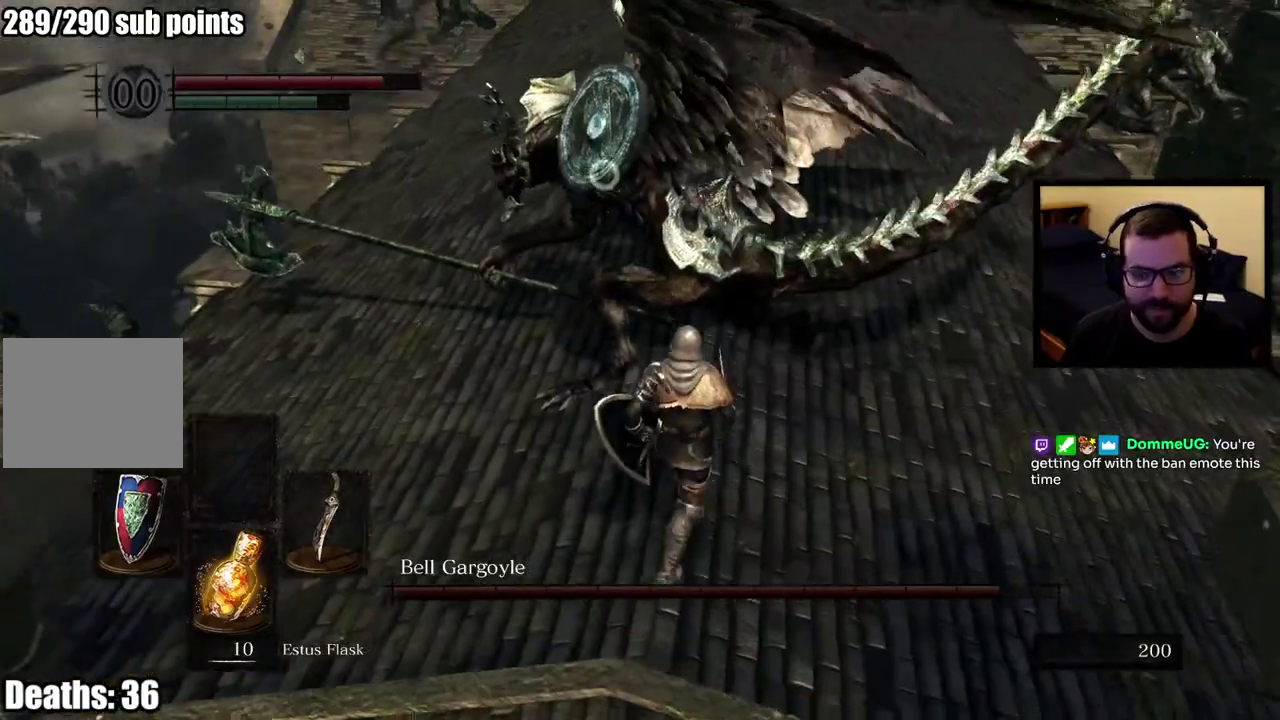
{"buttons": [], "left_stick": "up-right", "right_stick": "center"}
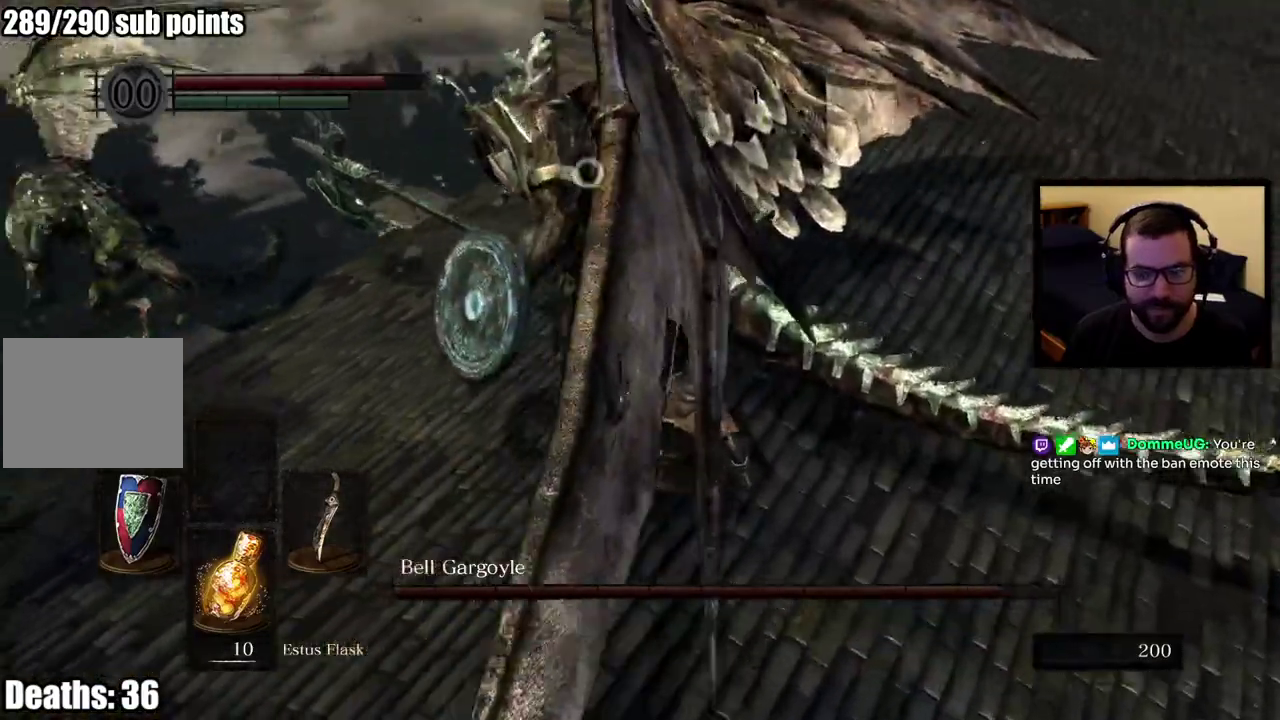
{"buttons": [], "left_stick": "up-right", "right_stick": "center"}
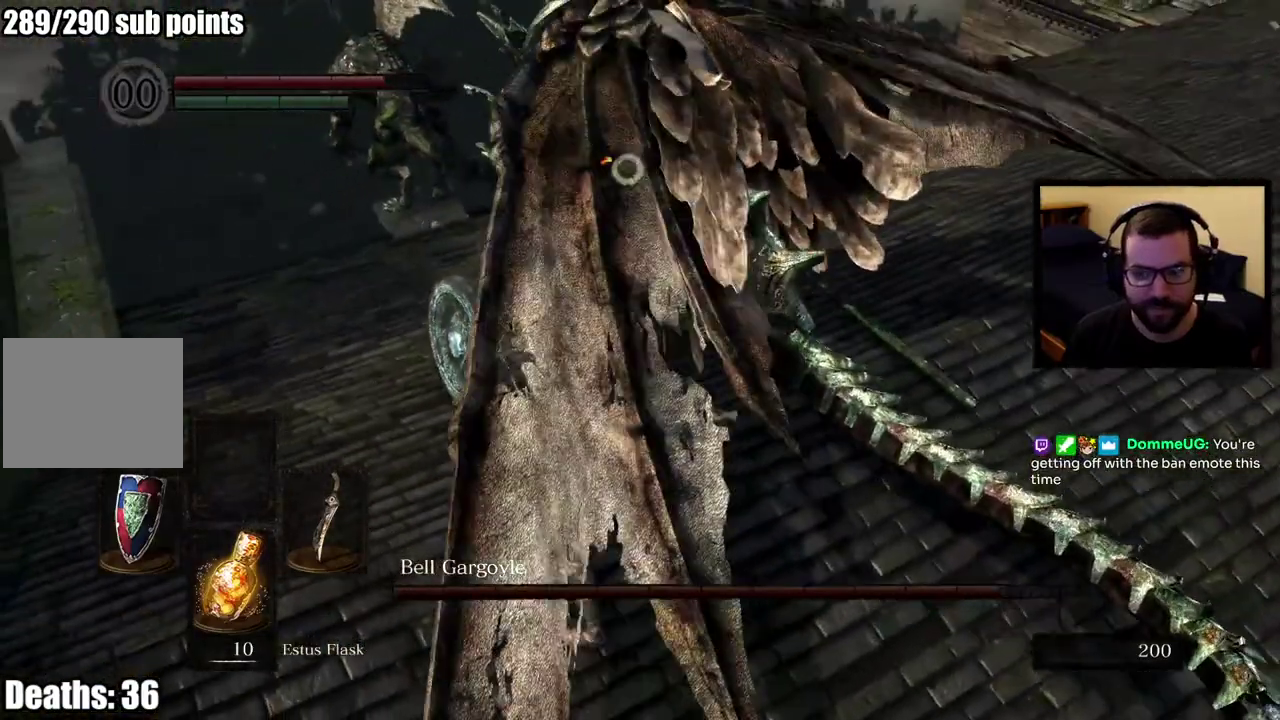
{"buttons": [], "left_stick": "up-right", "right_stick": "center"}
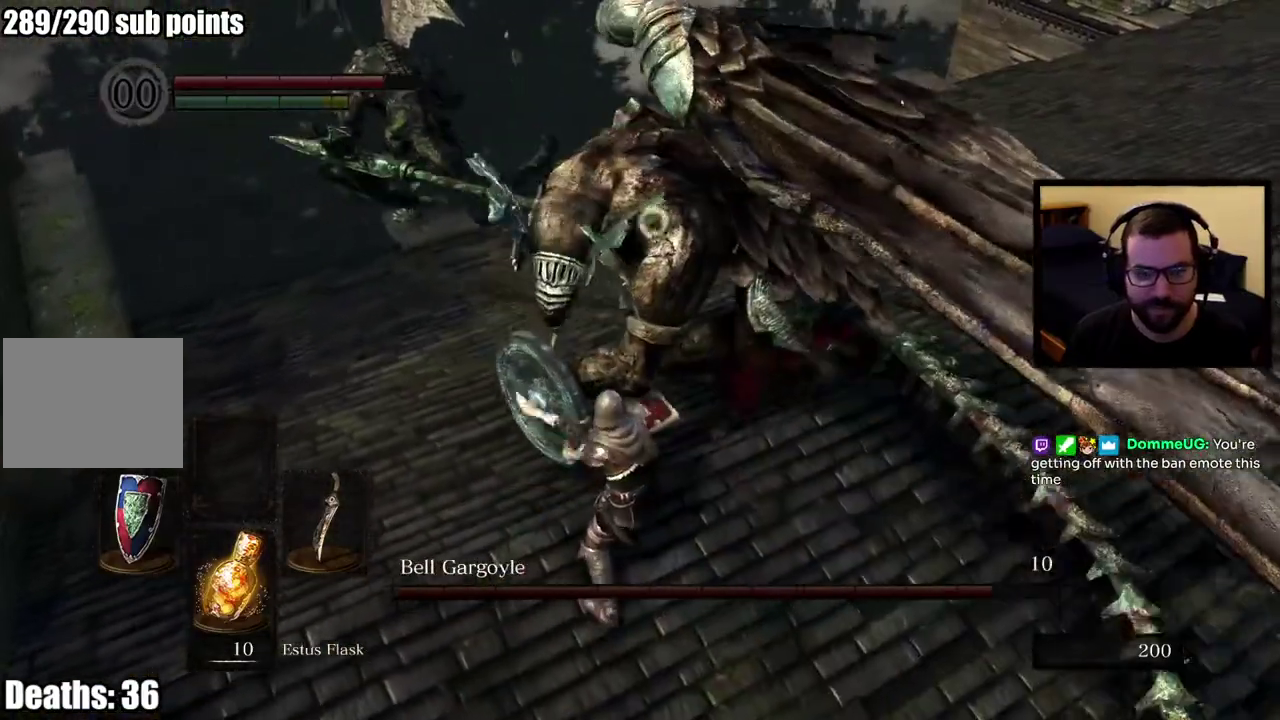
{"buttons": [], "left_stick": "right", "right_stick": "center", "events": [[417, "left_stick", "right"]]}
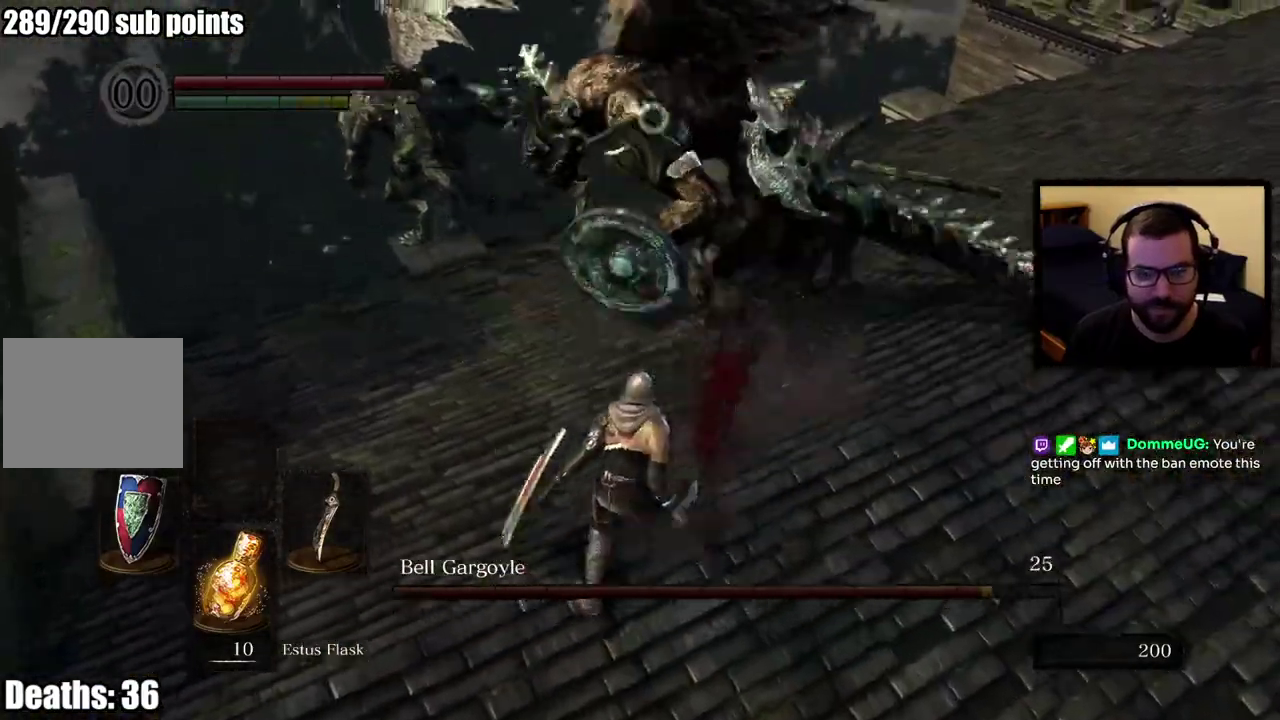
{"buttons": [], "left_stick": "right", "right_stick": "center"}
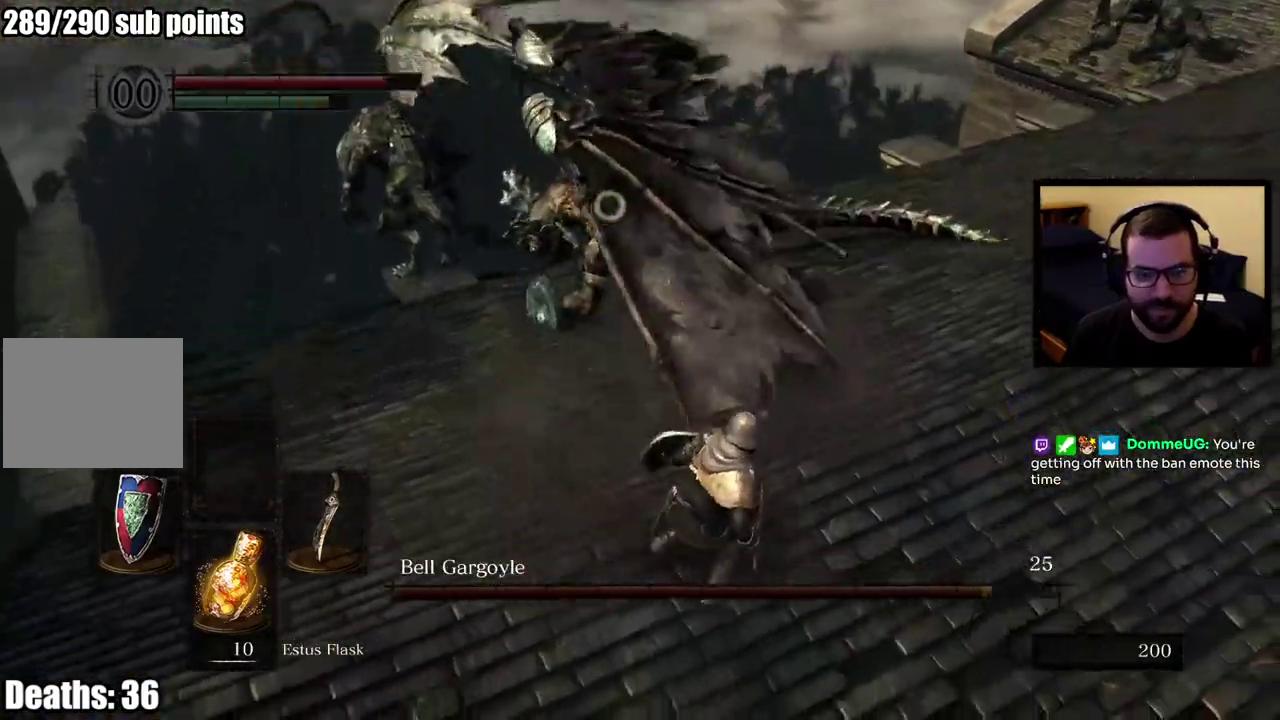
{"buttons": [], "left_stick": "up-right", "right_stick": "center", "events": [[100, "left_stick", "up-right"]]}
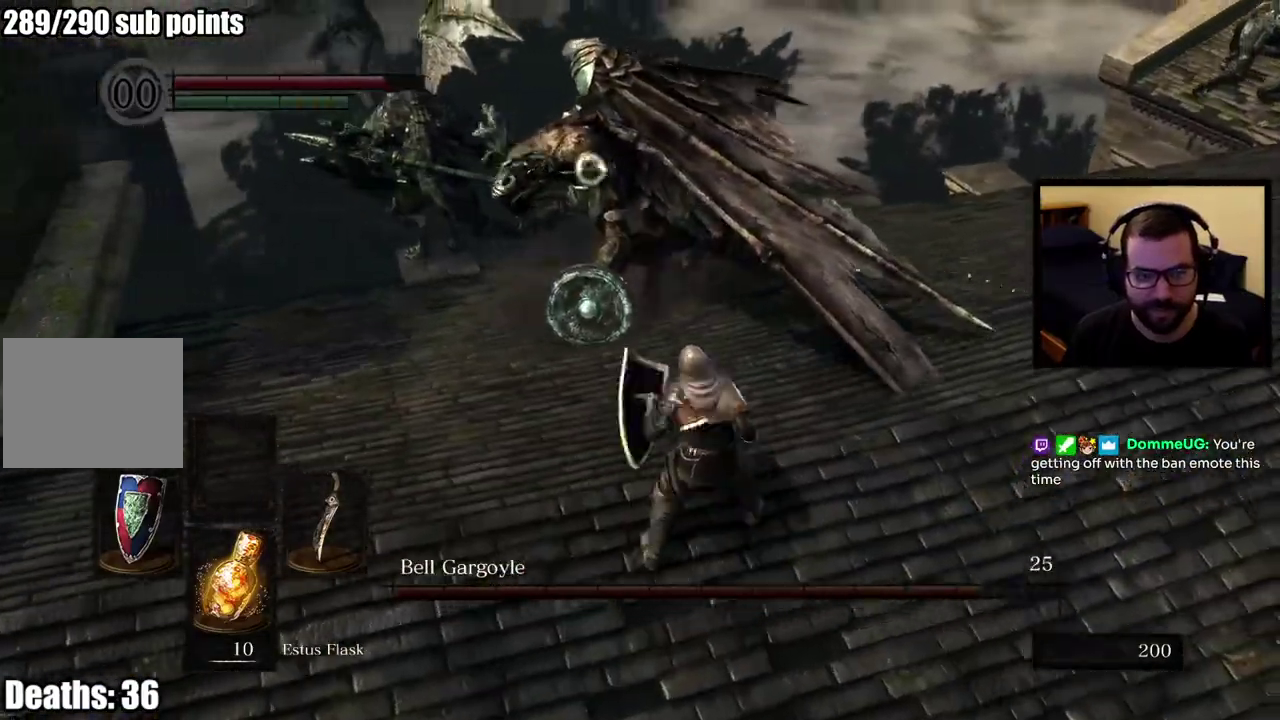
{"buttons": [], "left_stick": "up-right", "right_stick": "center"}
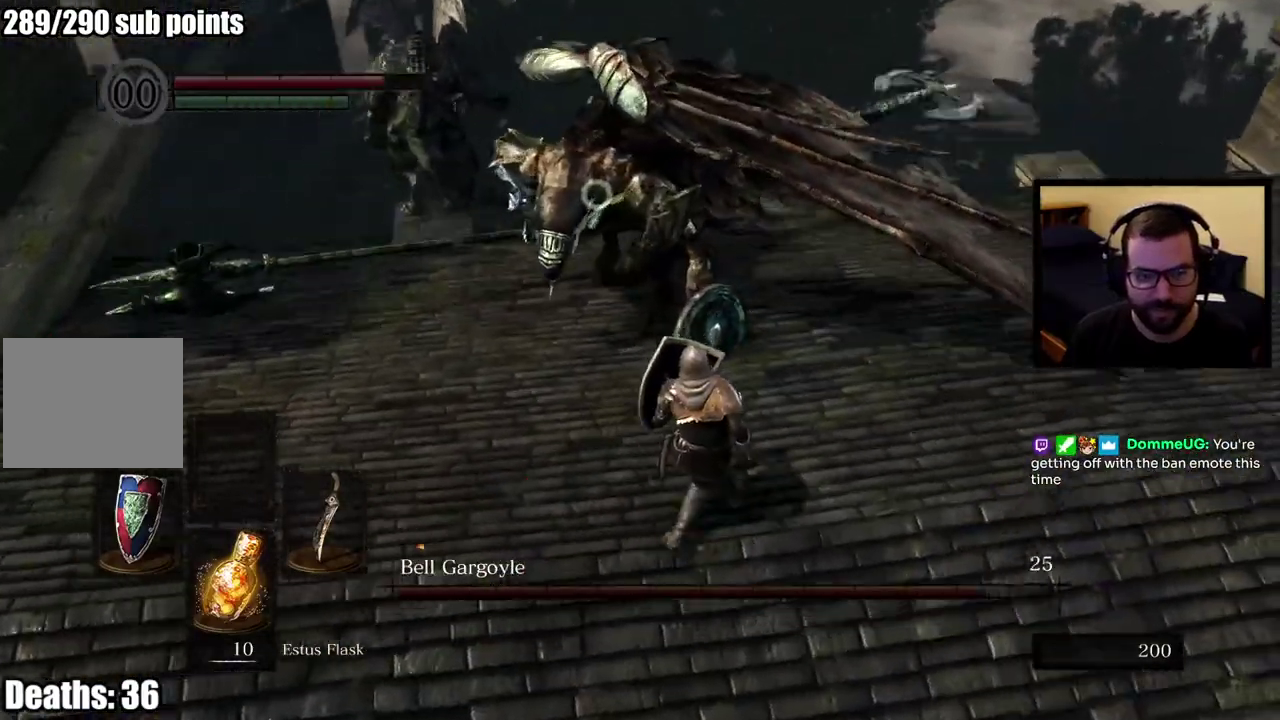
{"buttons": [], "left_stick": "right", "right_stick": "center", "events": [[83, "left_stick", "right"]]}
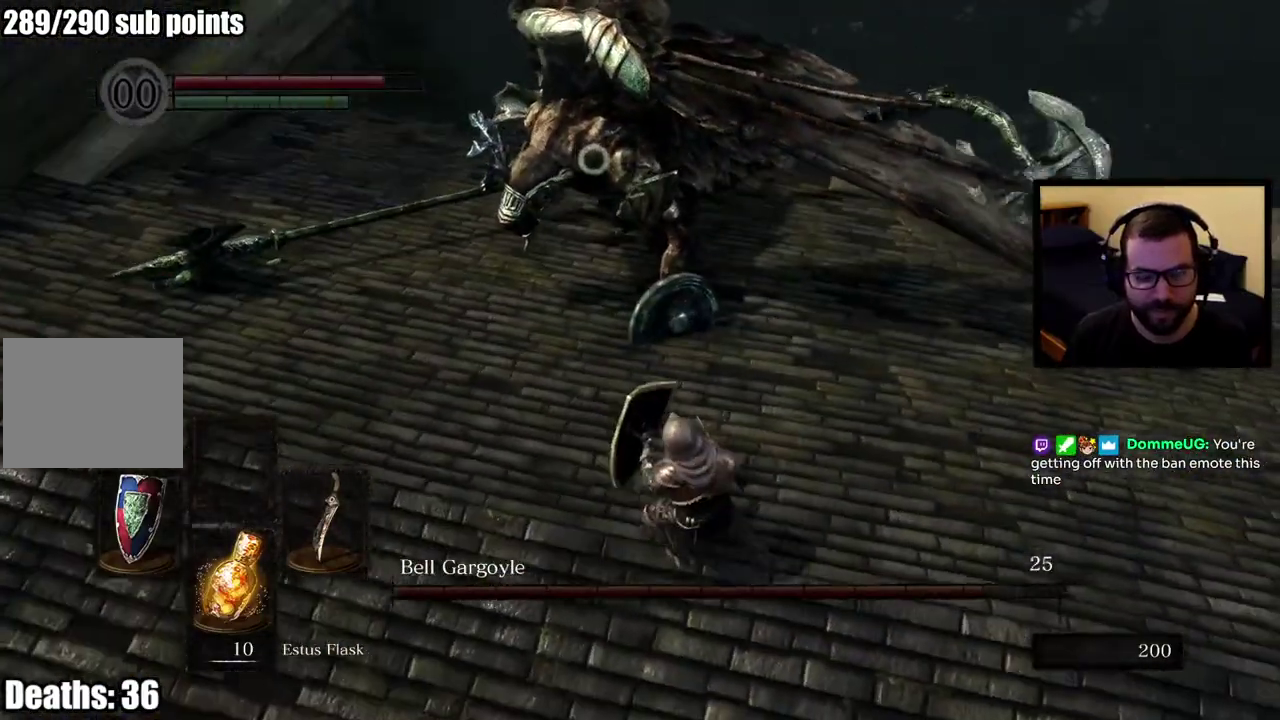
{"buttons": [], "left_stick": "up-right", "right_stick": "center", "events": [[150, "left_stick", "up-right"]]}
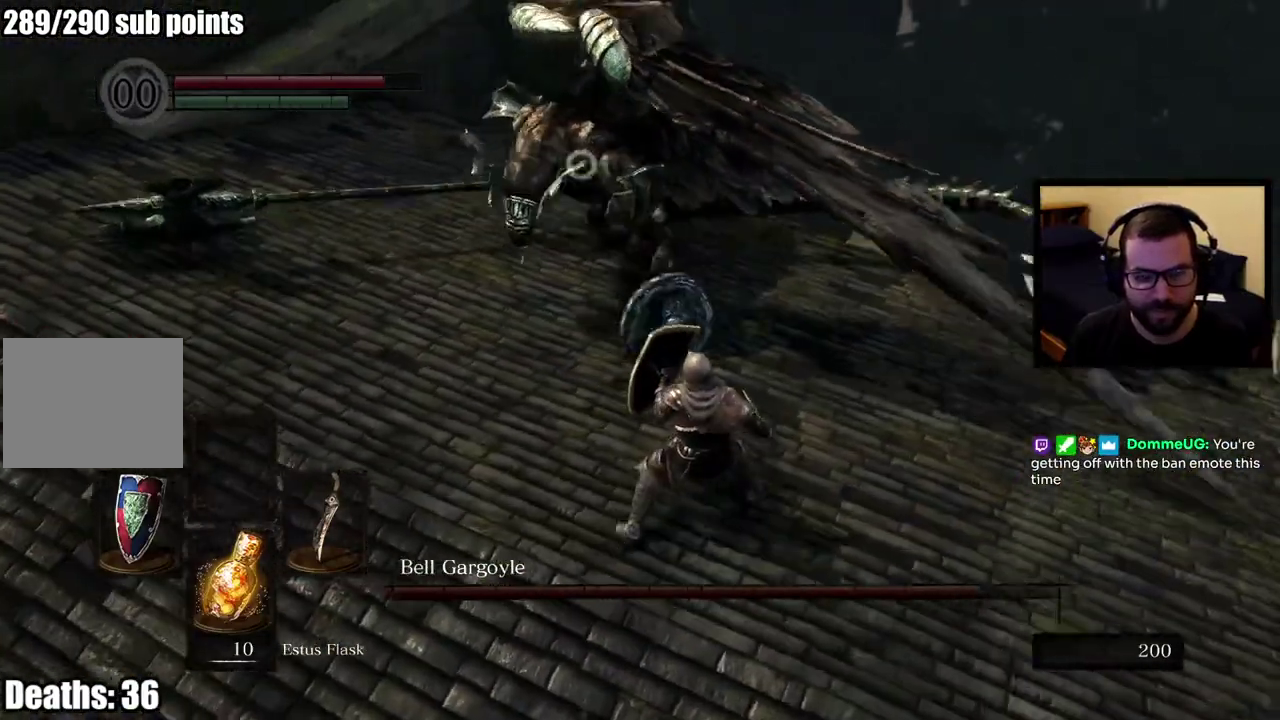
{"buttons": [], "left_stick": "up-right", "right_stick": "center", "events": [[67, "left_stick", "right"], [467, "left_stick", "up-right"]]}
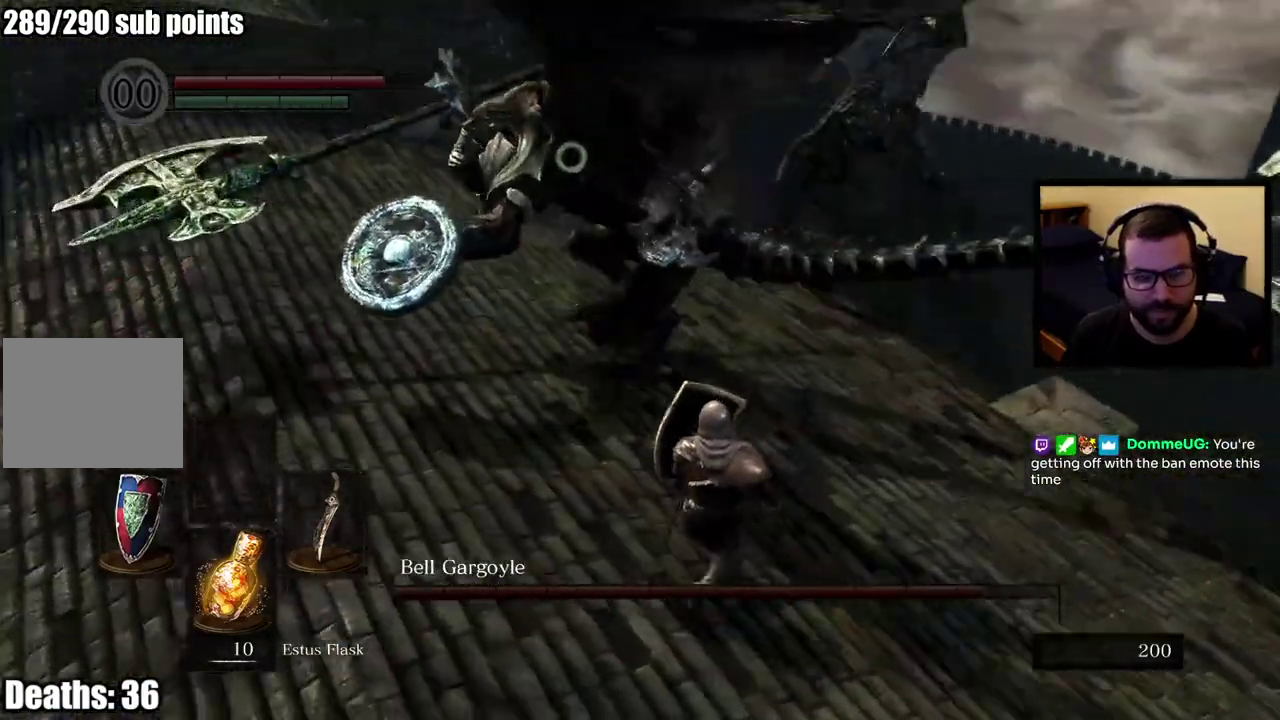
{"buttons": [], "left_stick": "up-right", "right_stick": "center", "events": [[117, "CIRCLE", "down"], [233, "CIRCLE", "up"]]}
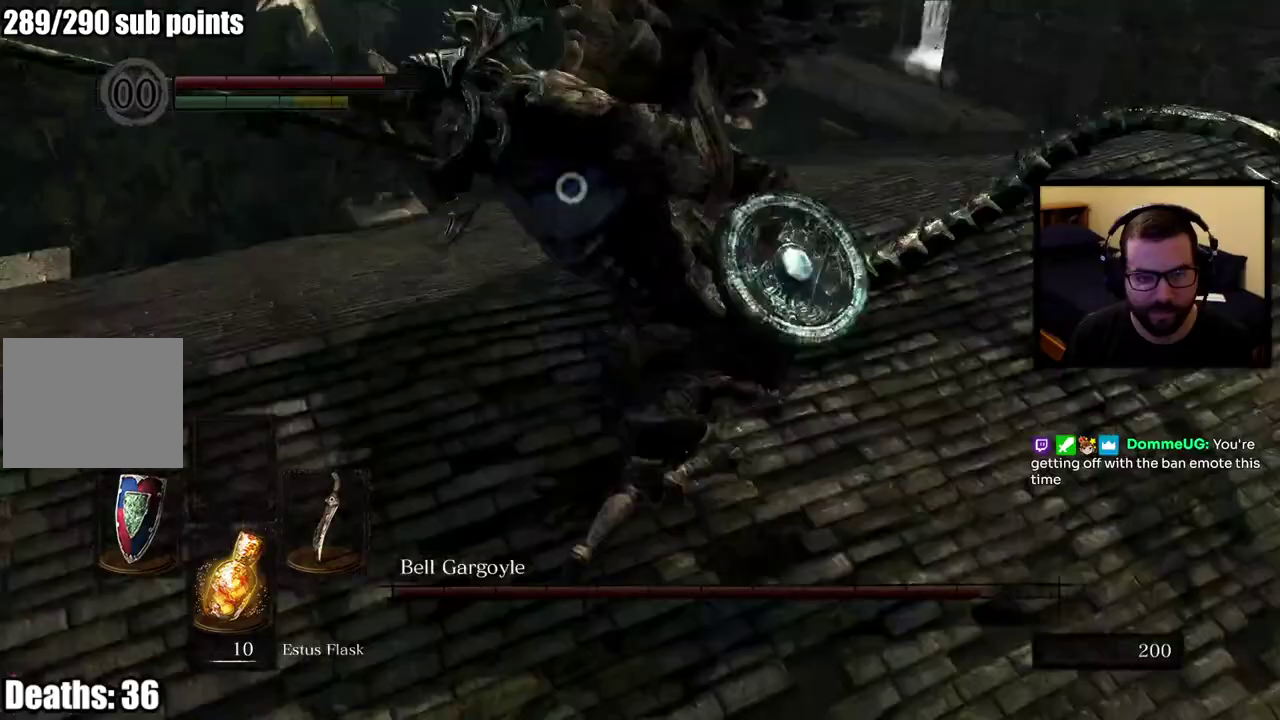
{"buttons": [], "left_stick": "up-right", "right_stick": "center"}
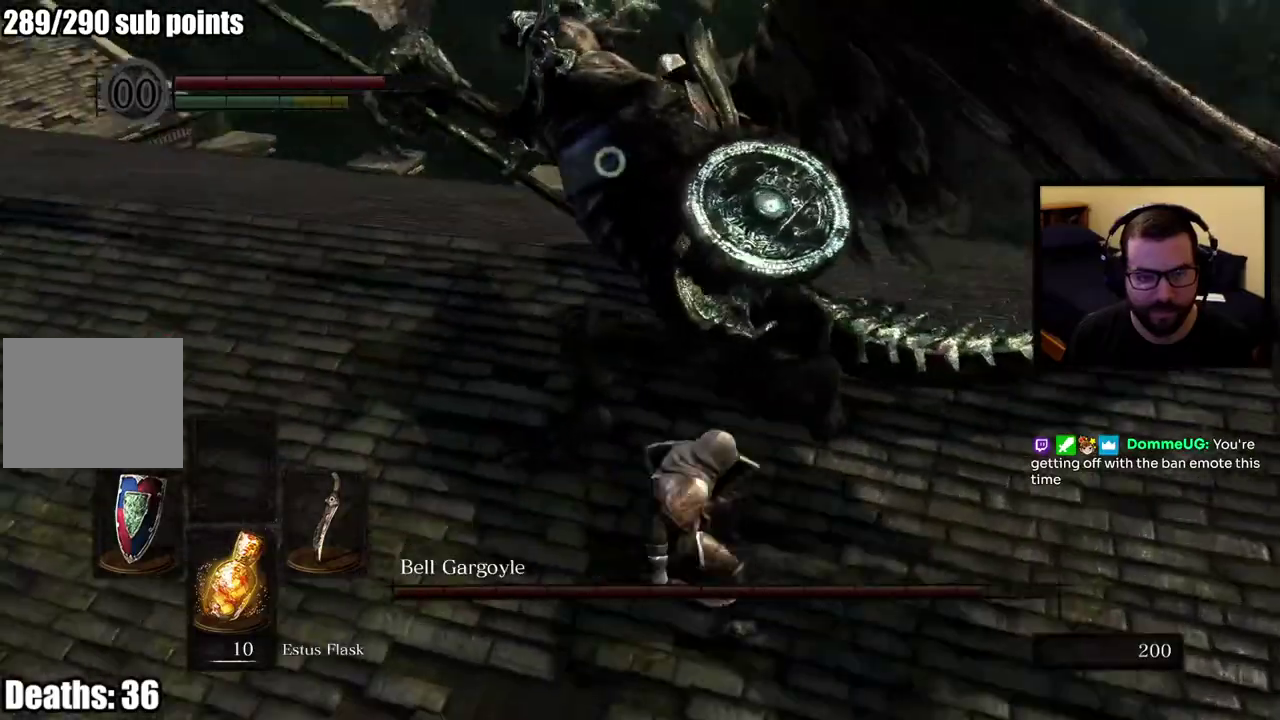
{"buttons": [], "left_stick": "up-right", "right_stick": "center"}
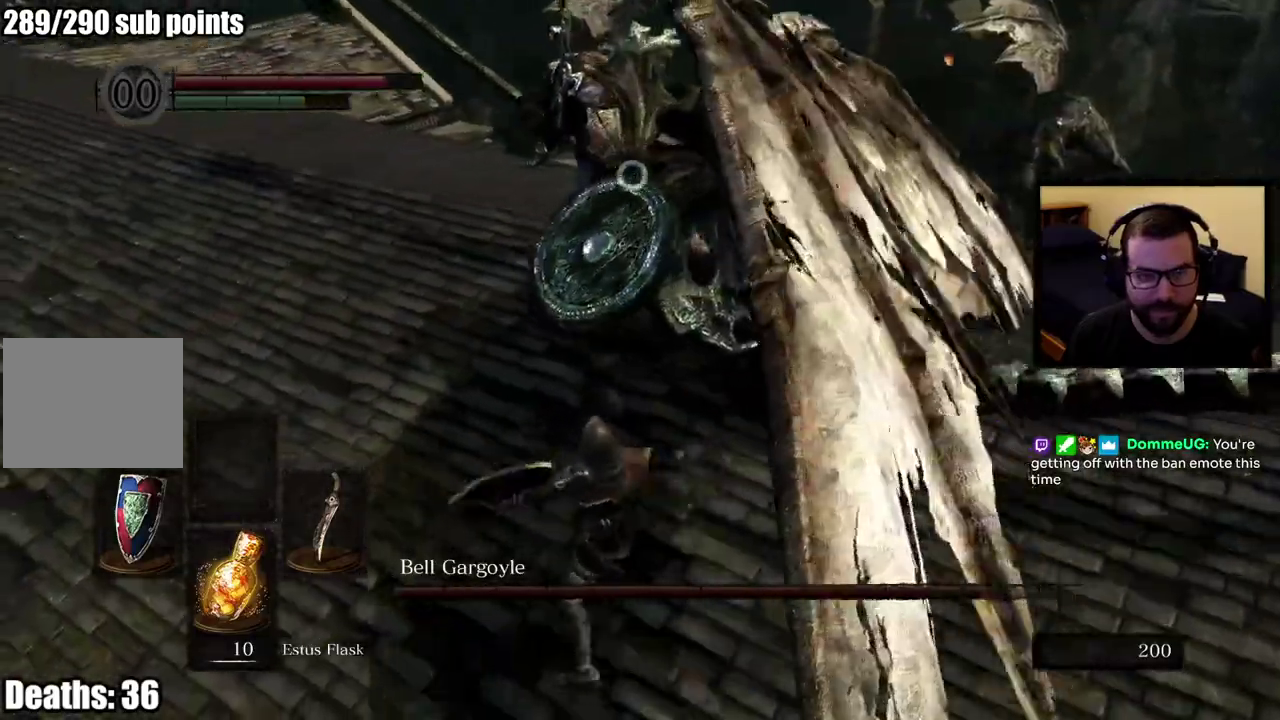
{"buttons": [], "left_stick": "up-right", "right_stick": "center"}
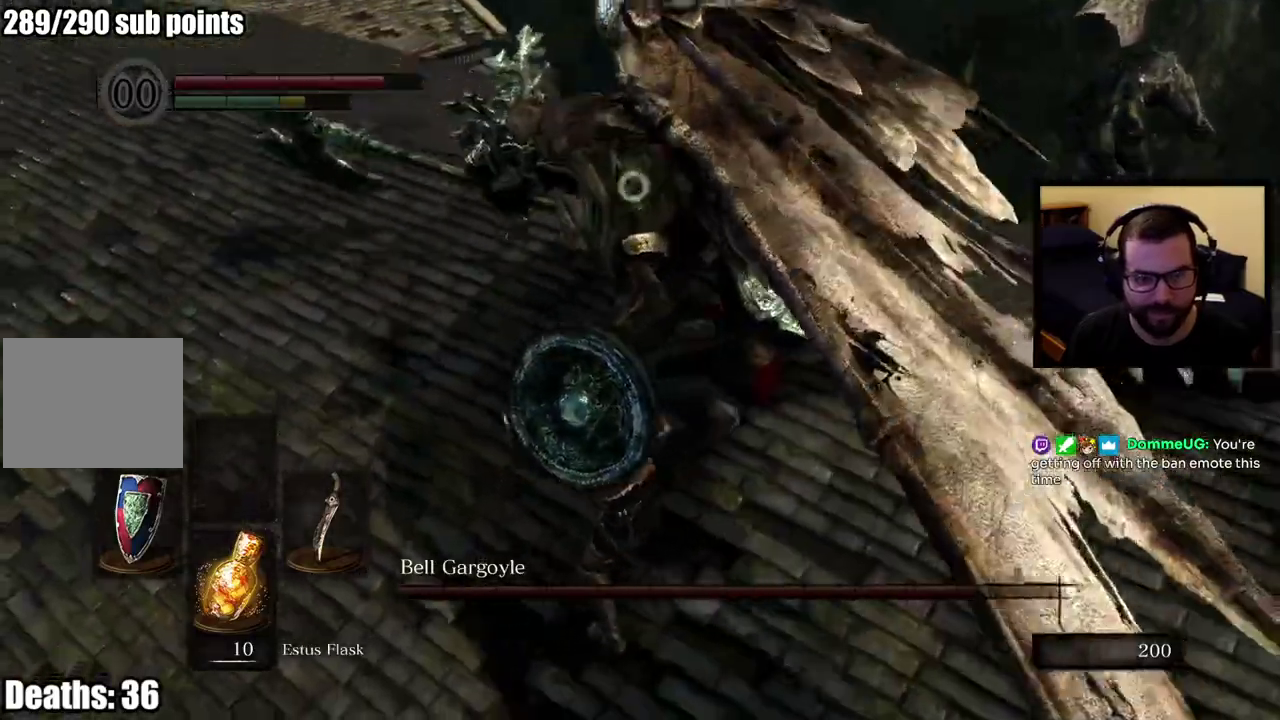
{"buttons": [], "left_stick": "right", "right_stick": "center", "events": [[333, "left_stick", "right"]]}
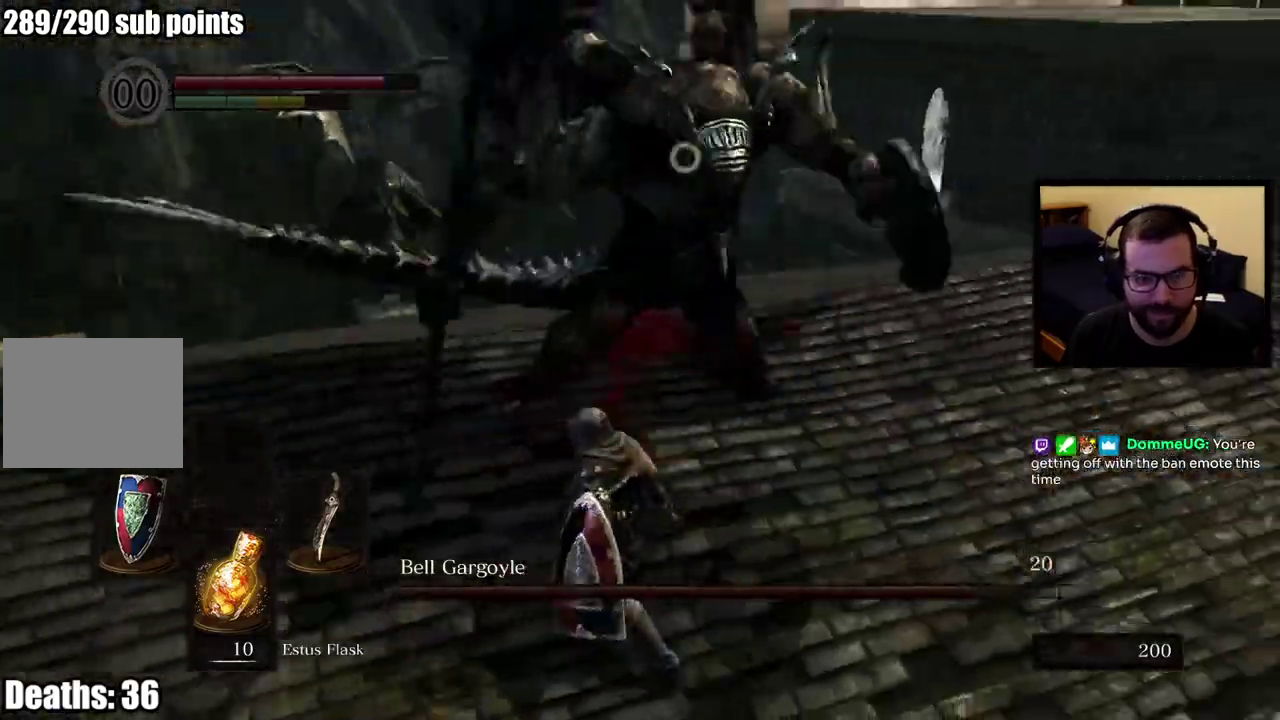
{"buttons": ["CIRCLE"], "left_stick": "up-right", "right_stick": "center", "events": [[150, "left_stick", "up-right"], [483, "CIRCLE", "down"]]}
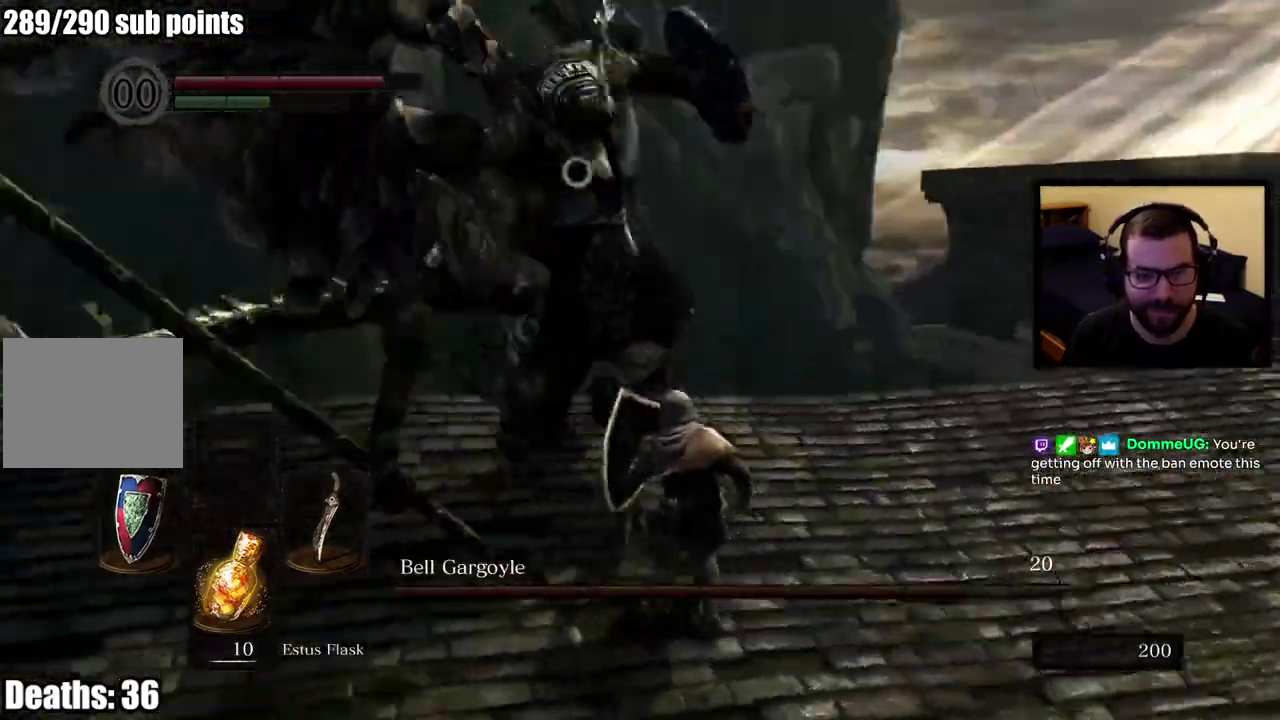
{"buttons": [], "left_stick": "up-right", "right_stick": "center"}
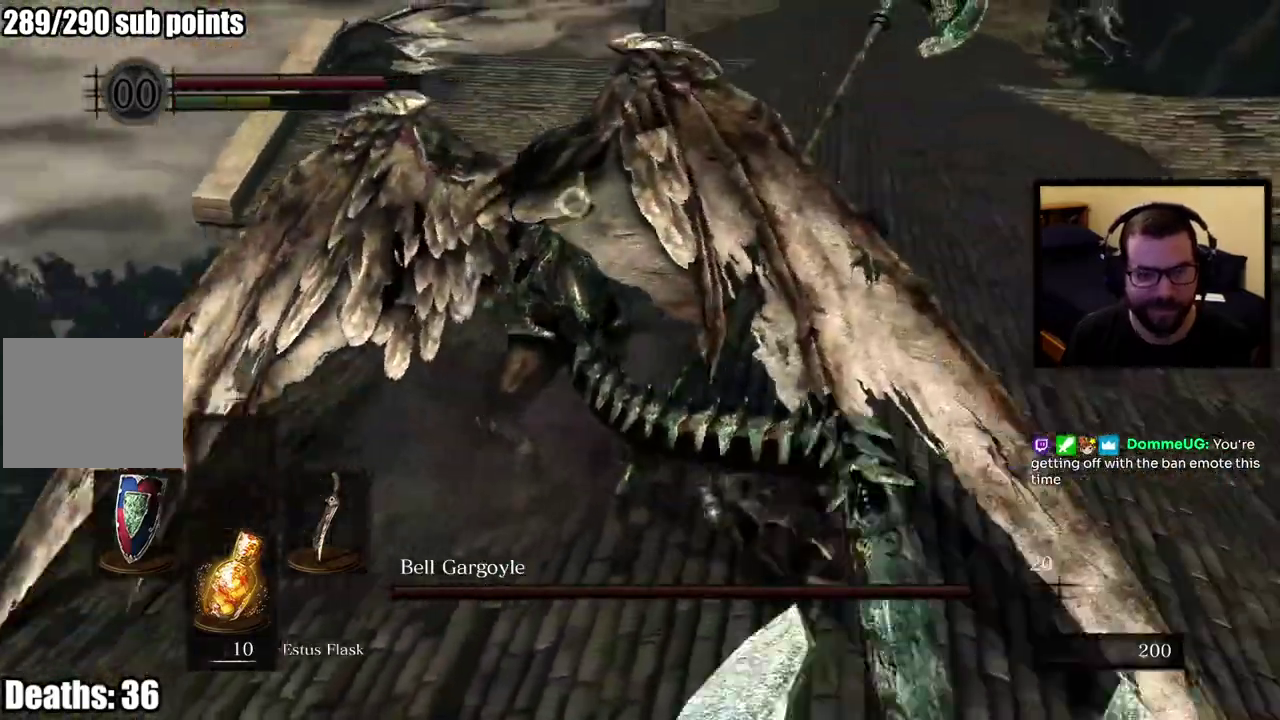
{"buttons": [], "left_stick": "up", "right_stick": "center", "events": [[200, "left_stick", "up"]]}
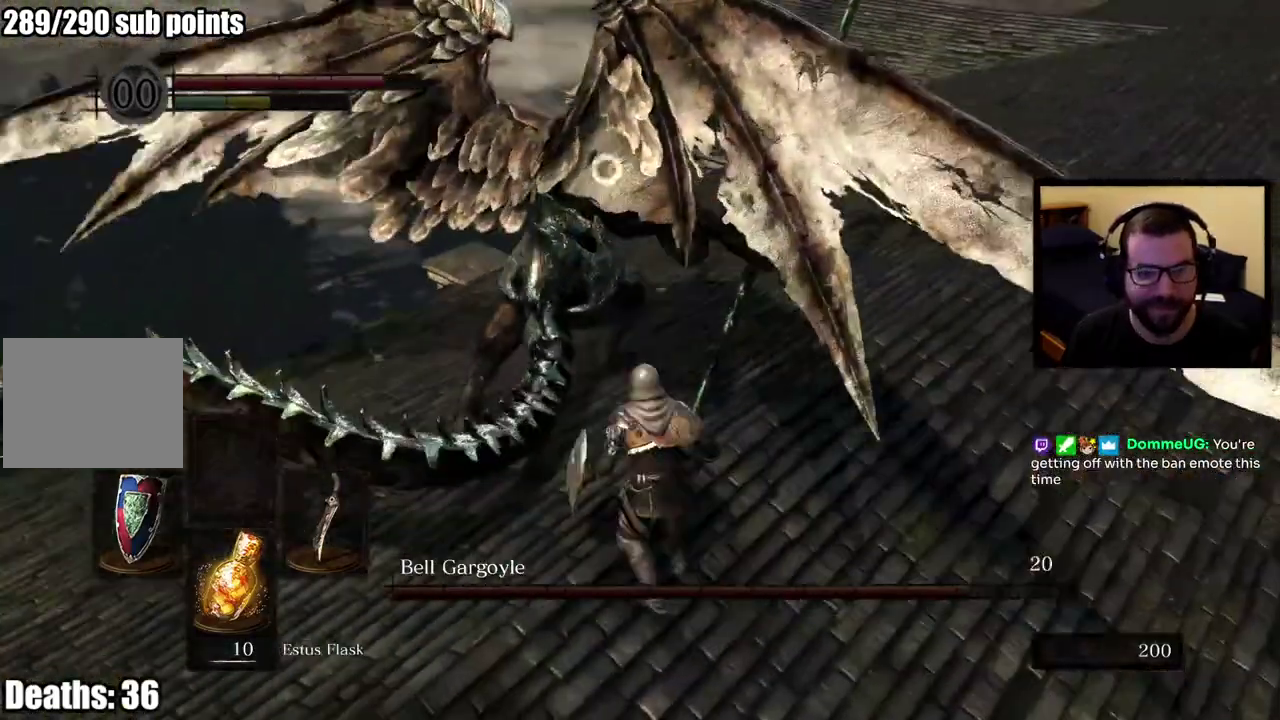
{"buttons": [], "left_stick": "up", "right_stick": "center"}
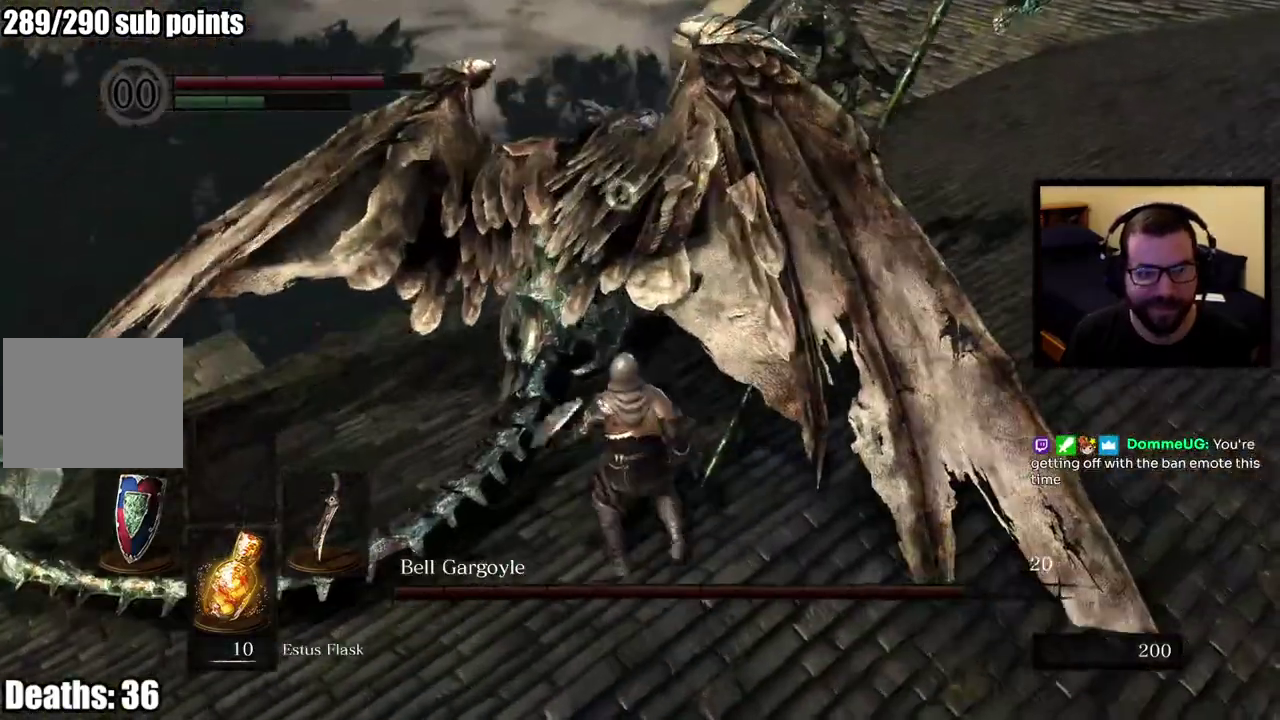
{"buttons": [], "left_stick": "up", "right_stick": "center"}
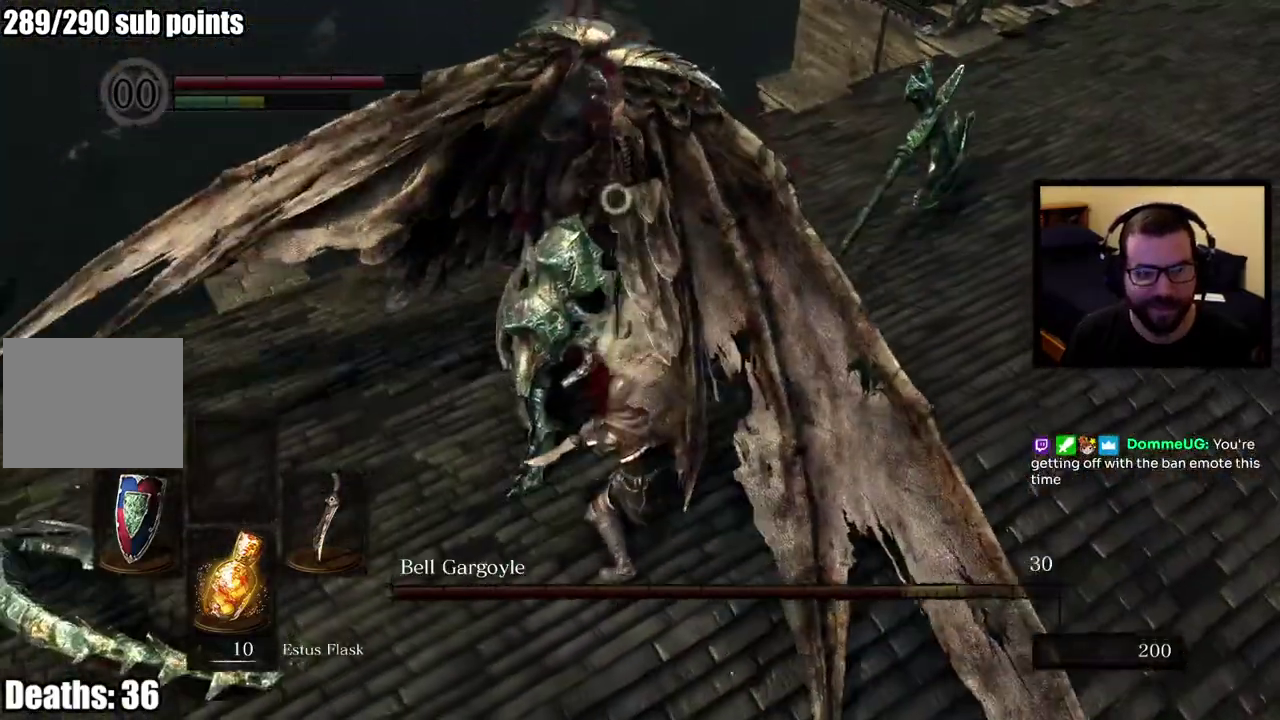
{"buttons": [], "left_stick": "up-left", "right_stick": "center", "events": [[367, "left_stick", "up-left"]]}
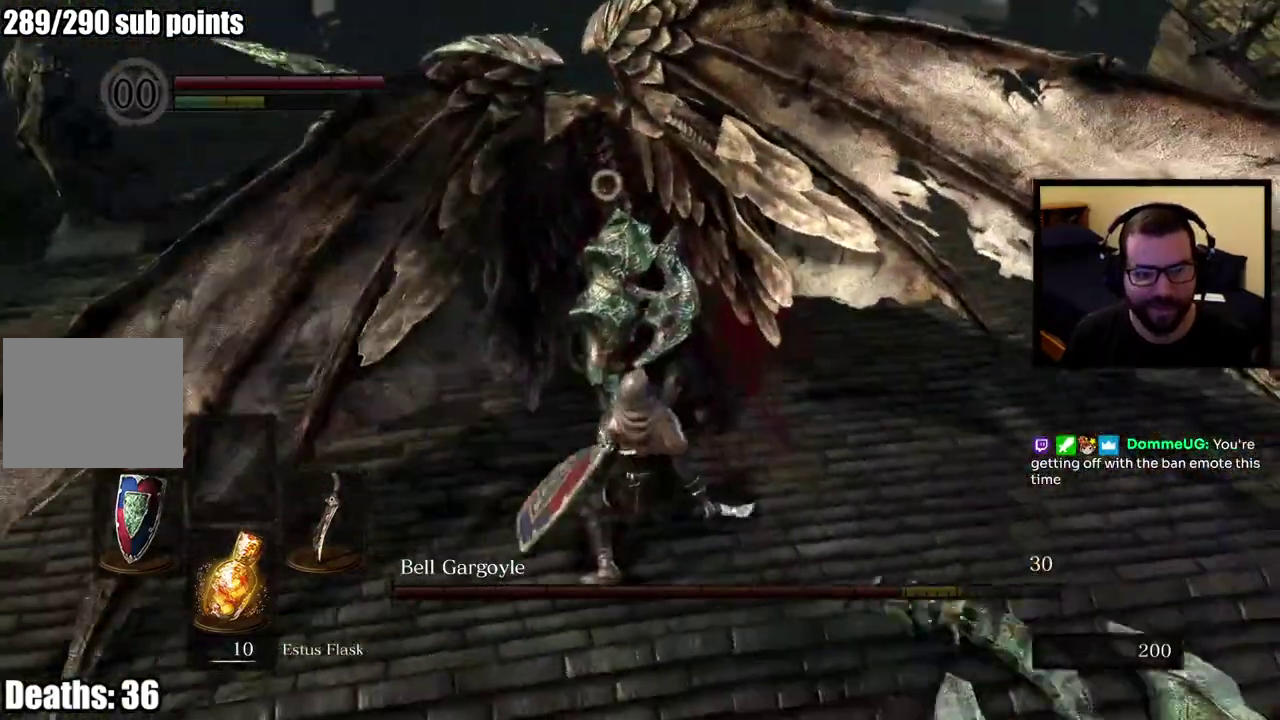
{"buttons": [], "left_stick": "up-left", "right_stick": "center", "events": [[367, "CIRCLE", "down"], [483, "CIRCLE", "up"]]}
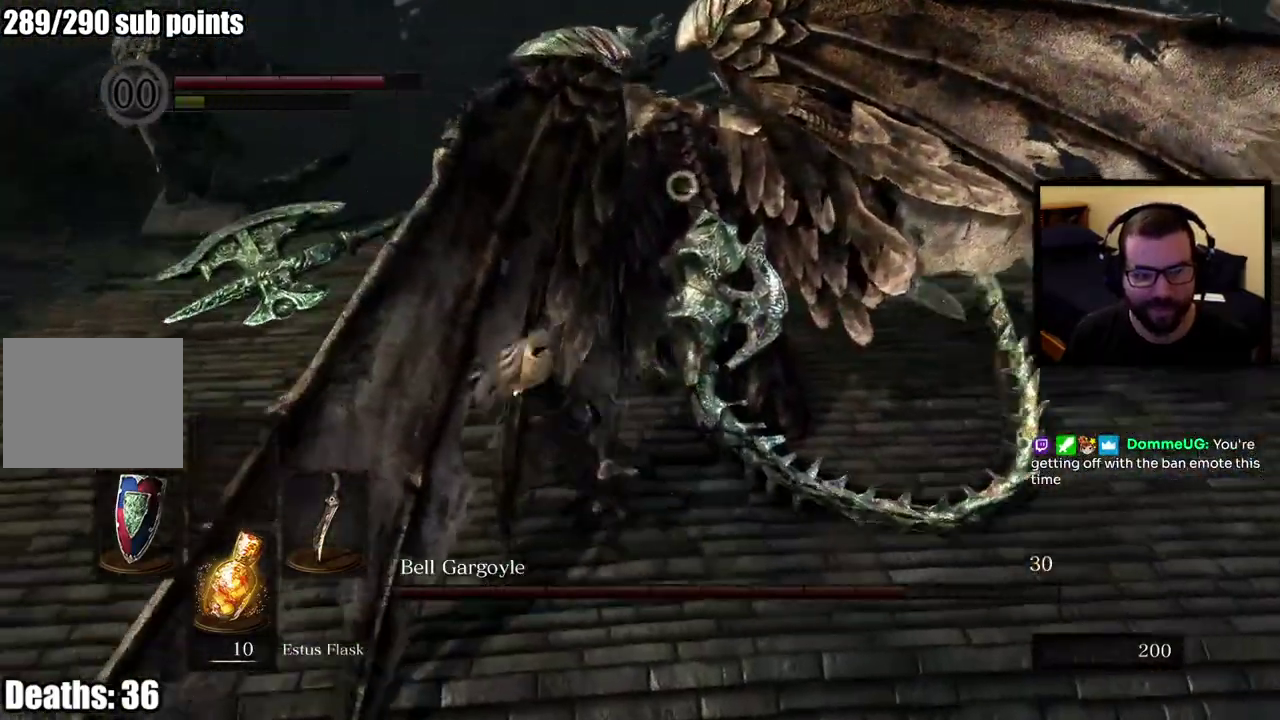
{"buttons": ["L1"], "left_stick": "up-left", "right_stick": "center"}
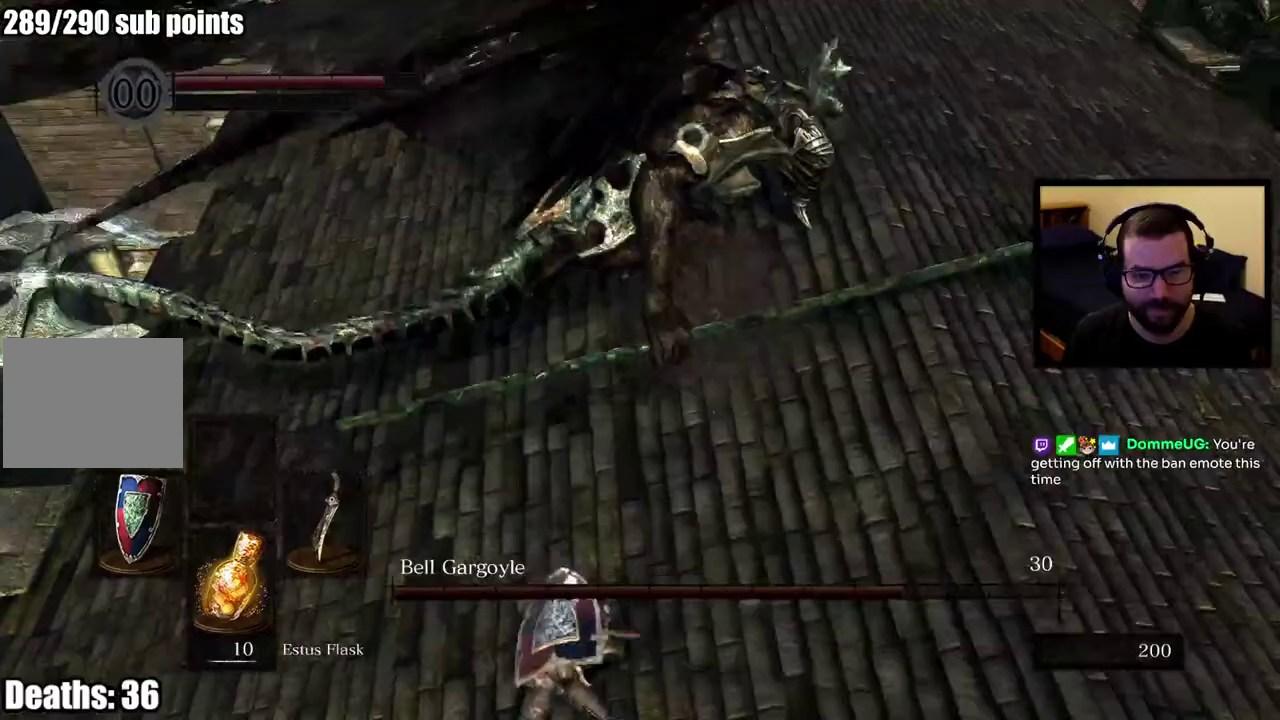
{"buttons": [], "left_stick": "up-left", "right_stick": "center"}